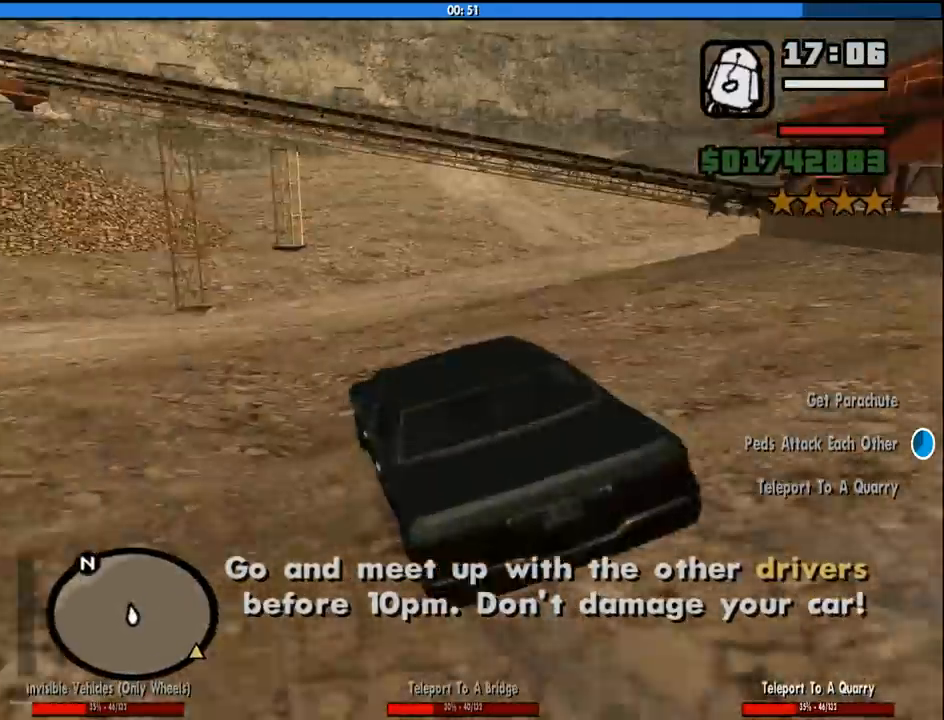
Gameplay with keyboard and mouse; each line is a JSON object with the keys and mouse buttons held at the frame after it. "events" lists presses ("down") and releases ("up") of "1", "2", "3", "4", "5", "6", "a", "alt", "c", "ctrl", "d", "down", "e", "escape", "f", "f1", "f2", "f3", "g", "h", "left", "num2", "q", "r", "right", "s", "shift", "space", "tab", "up", "v", "w", "x", "z", "mouse_left", "mouse_middle", "mouse_right", "mouse_wheel_up" and "mouse_wheel_down" between this image and that frame as [ms after this image, input, new state], when the widget could be followed in between. "mouse_left", "mouse_middle", "mouse_right", "mouse_wheel_up", "mouse_wheel_down" = the "left", "middle", "right", "wheel_up", "wheel_down" buttons of the "mouse" list. No other keys are recorded. Mouse movement is not recorded.
{"keys": ["d", "w"], "mouse": [], "events": []}
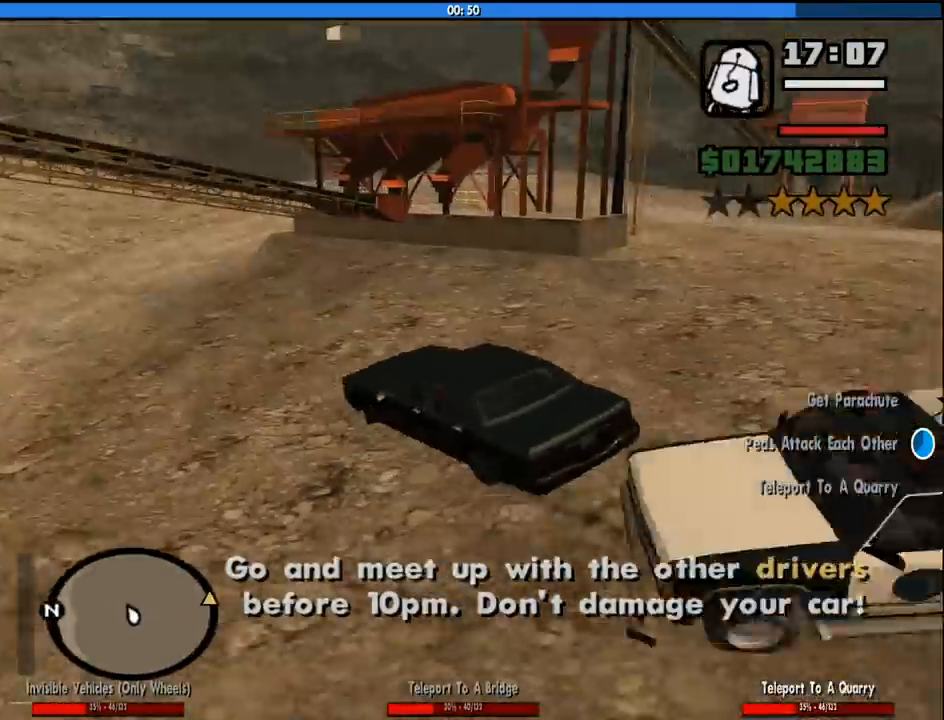
{"keys": ["d"], "mouse": [], "events": [[317, "w", "up"]]}
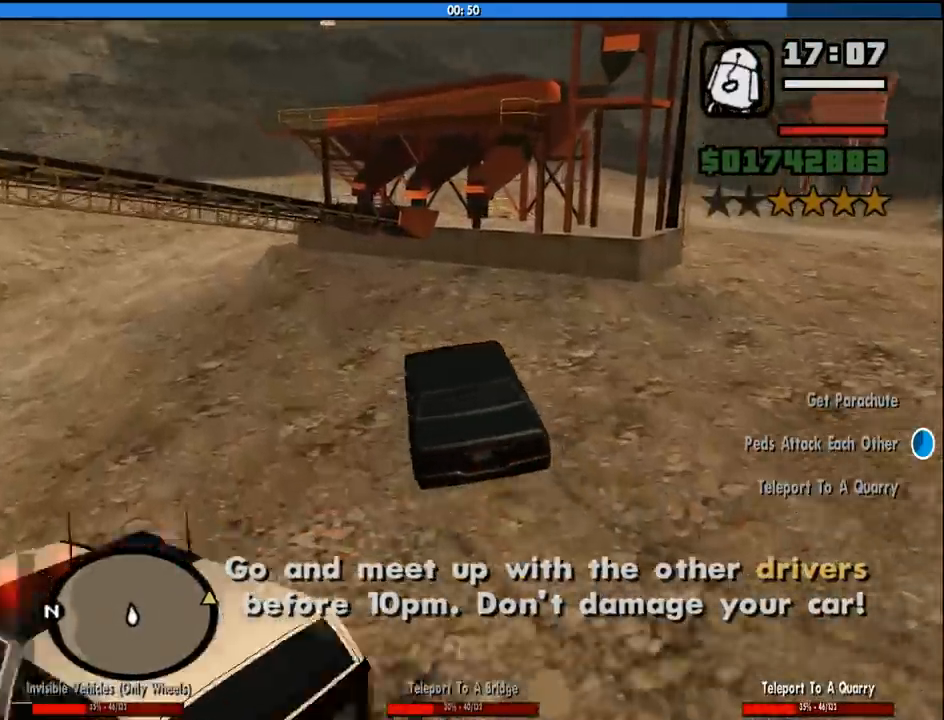
{"keys": ["d", "w"], "mouse": [], "events": [[150, "w", "down"]]}
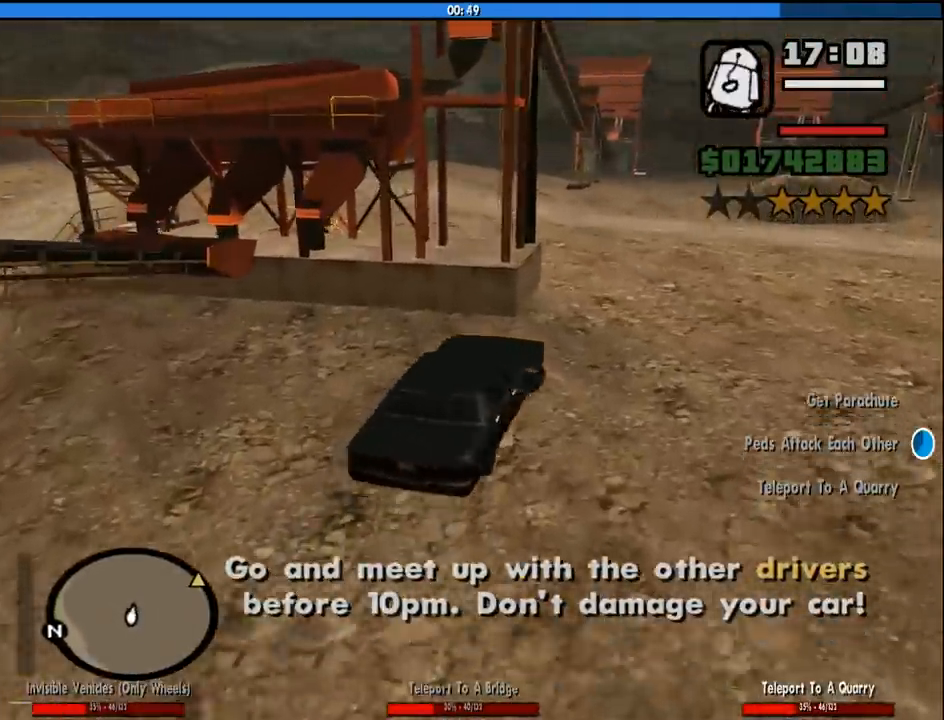
{"keys": ["a", "w"], "mouse": [], "events": [[117, "a", "down"], [167, "d", "up"]]}
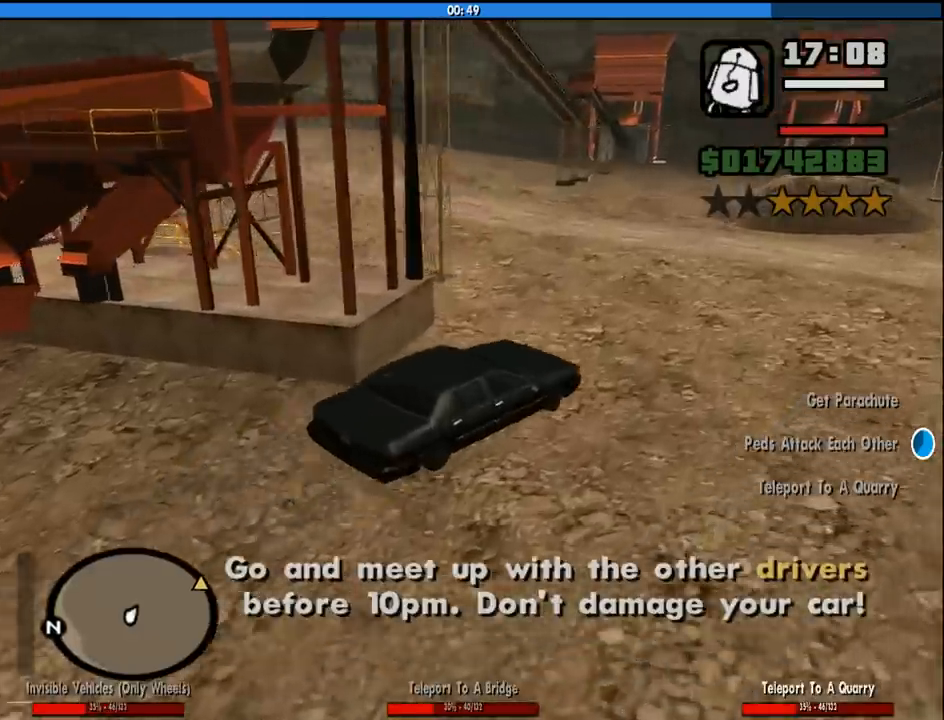
{"keys": ["a"], "mouse": [], "events": [[317, "w", "up"]]}
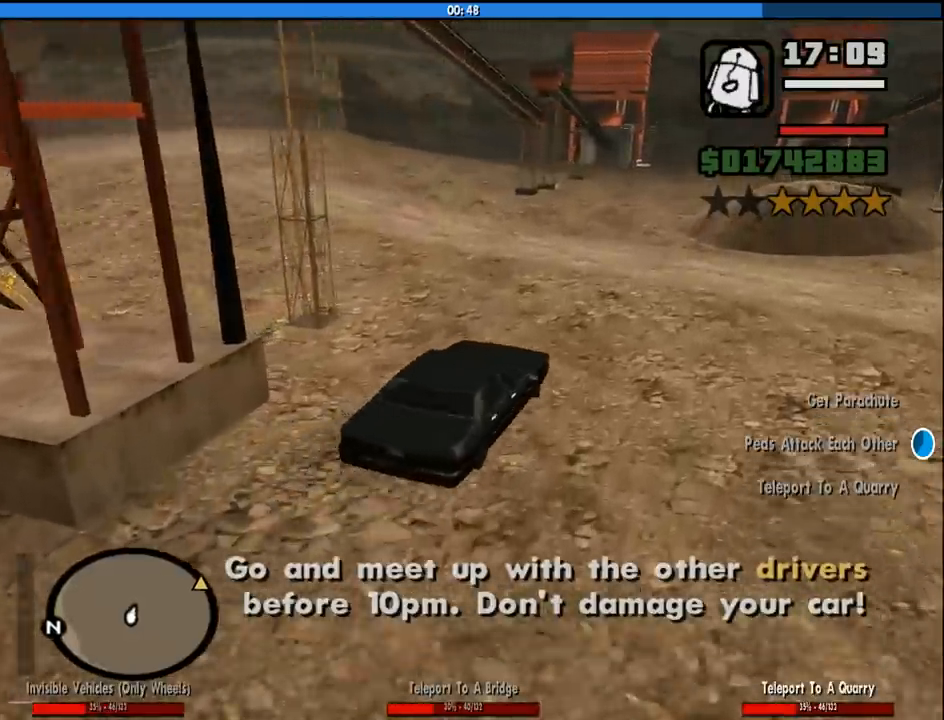
{"keys": ["a", "w"], "mouse": [], "events": [[283, "w", "down"], [333, "a", "up"], [467, "a", "down"]]}
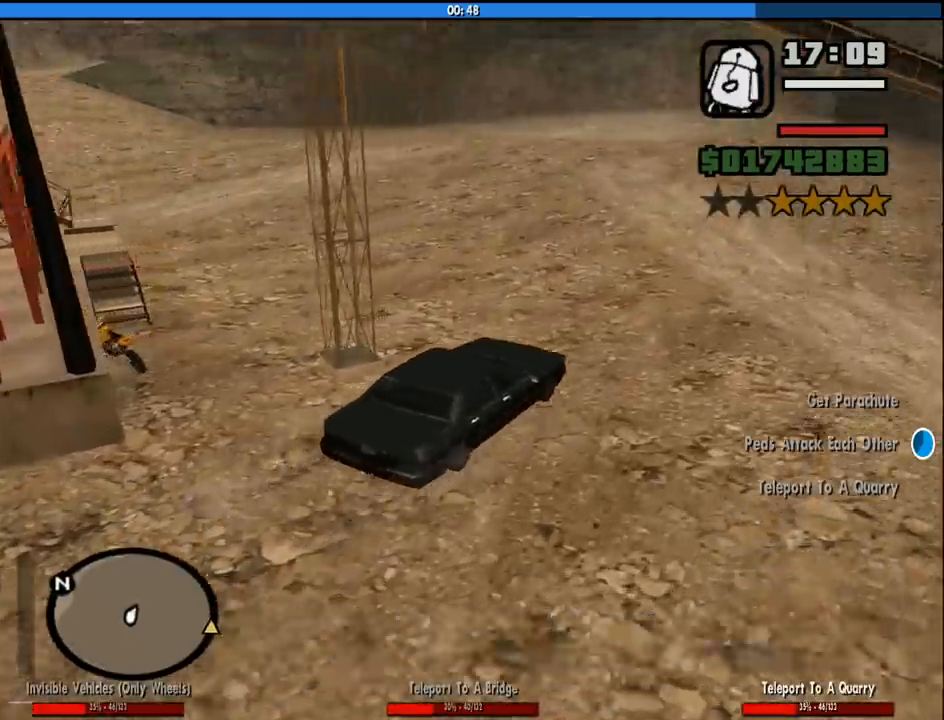
{"keys": ["f", "s"], "mouse": [], "events": [[117, "w", "up"], [300, "a", "up"], [300, "s", "down"], [483, "f", "down"]]}
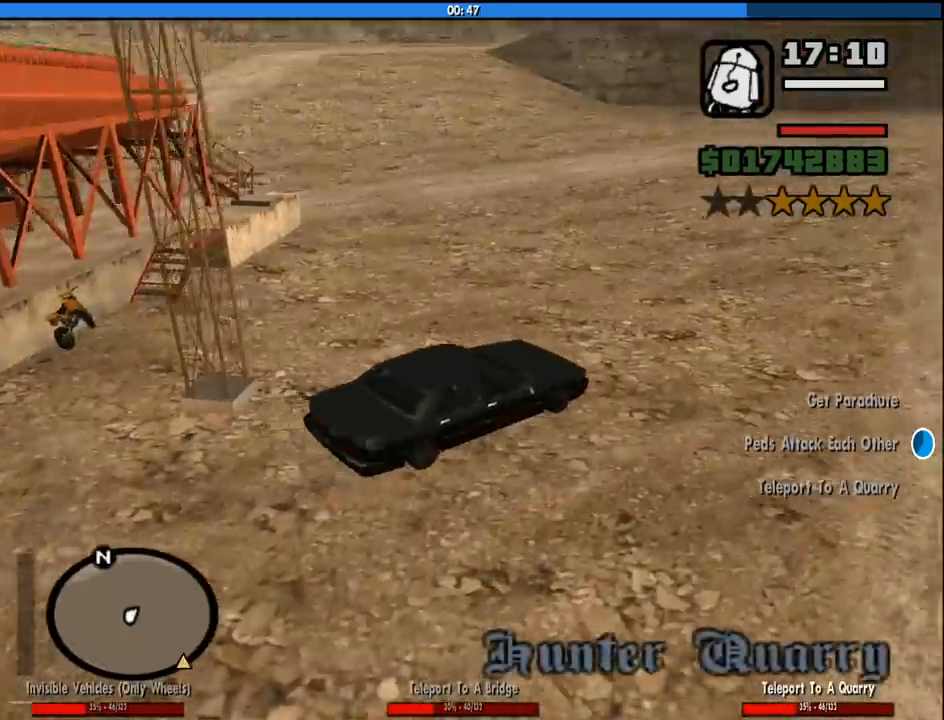
{"keys": ["f"], "mouse": [], "events": [[217, "s", "up"]]}
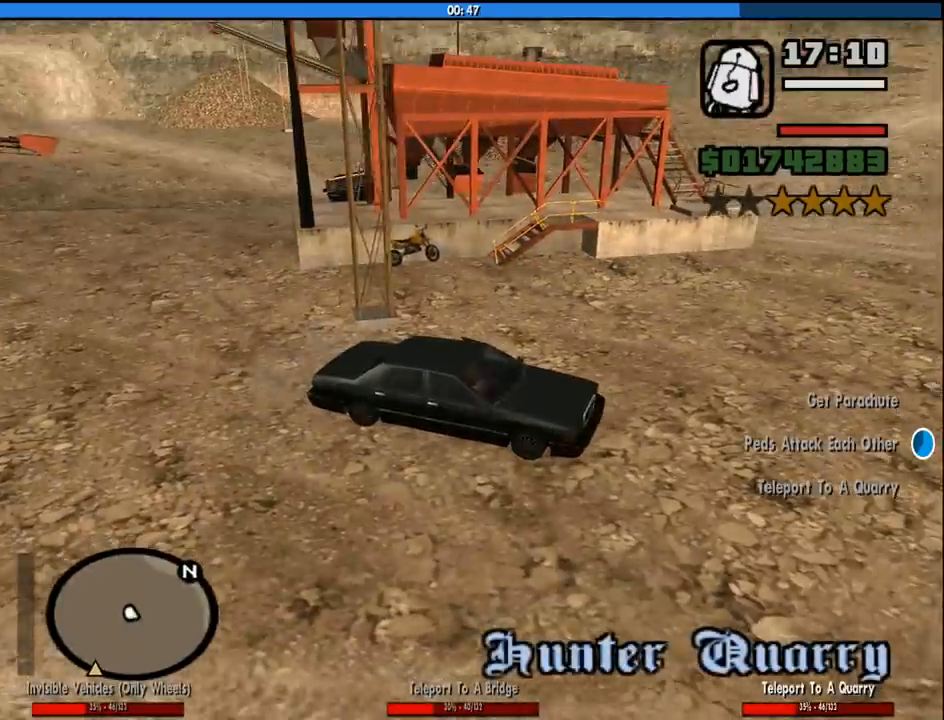
{"keys": ["space", "w"], "mouse": [], "events": [[233, "f", "up"], [283, "w", "down"], [467, "space", "down"]]}
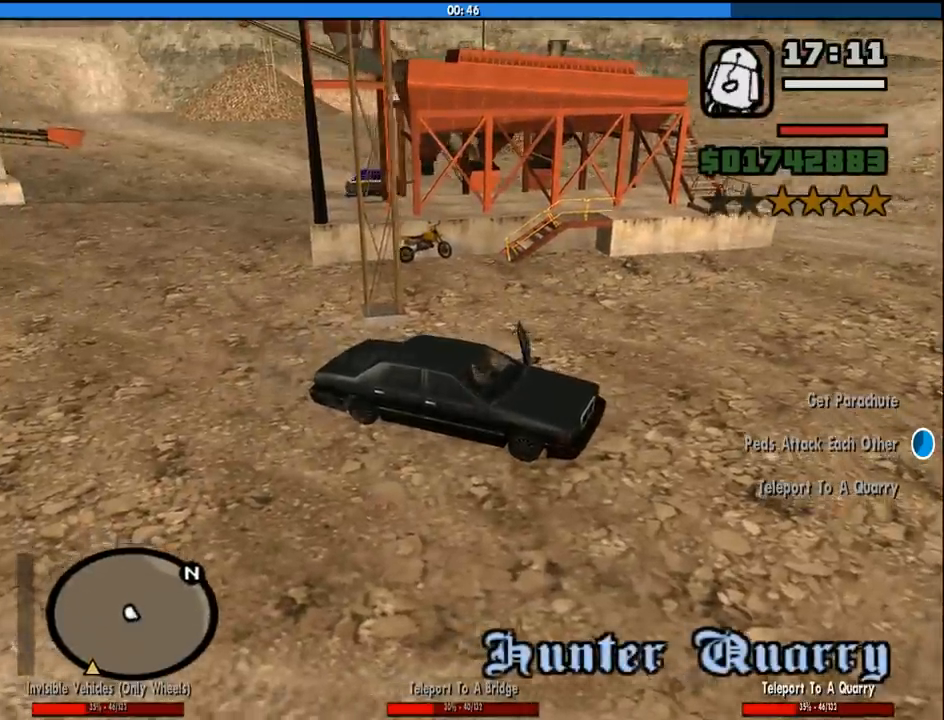
{"keys": ["w"], "mouse": [], "events": [[67, "space", "up"], [117, "space", "down"], [217, "space", "up"], [300, "space", "down"], [350, "space", "up"], [450, "space", "down"], [483, "space", "up"]]}
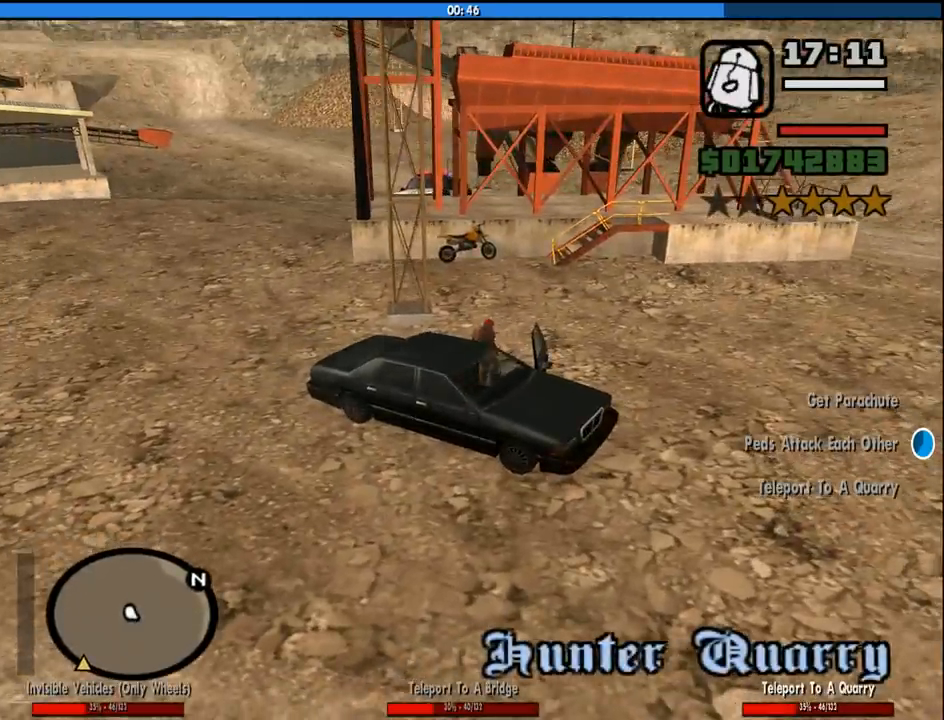
{"keys": ["w"], "mouse": [], "events": [[83, "space", "down"], [133, "space", "up"], [217, "space", "down"], [317, "space", "up"], [417, "space", "down"], [467, "space", "up"]]}
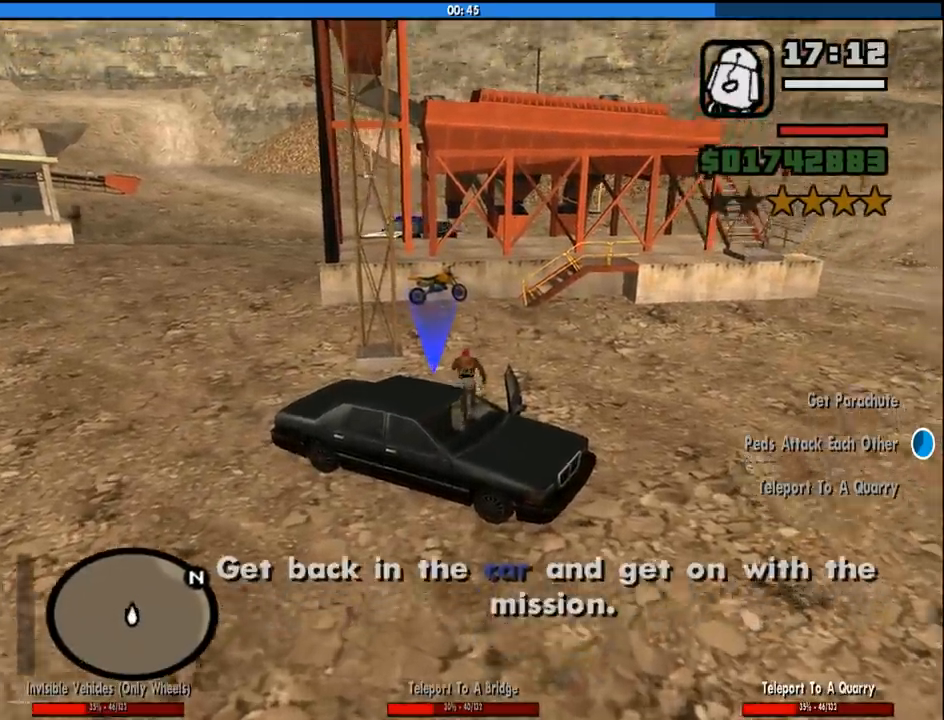
{"keys": ["w"], "mouse": [], "events": [[50, "space", "down"], [150, "space", "up"], [233, "space", "down"], [283, "space", "up"], [383, "space", "down"], [433, "space", "up"]]}
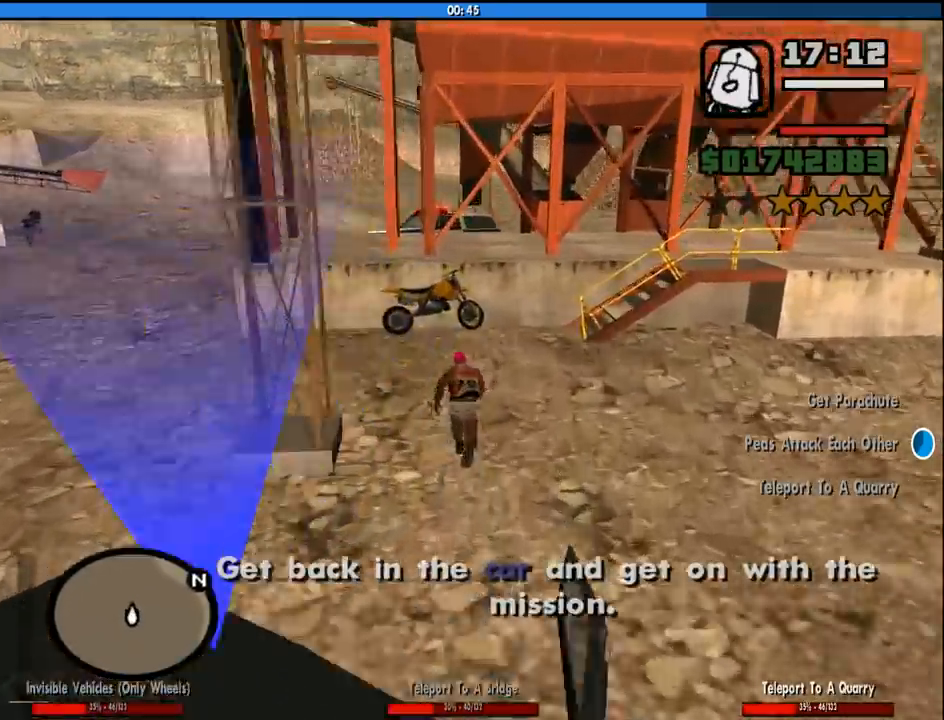
{"keys": [], "mouse": [], "events": [[17, "space", "down"], [67, "space", "up"], [167, "space", "down"], [200, "f", "down"], [250, "space", "up"], [300, "f", "up"], [300, "w", "up"]]}
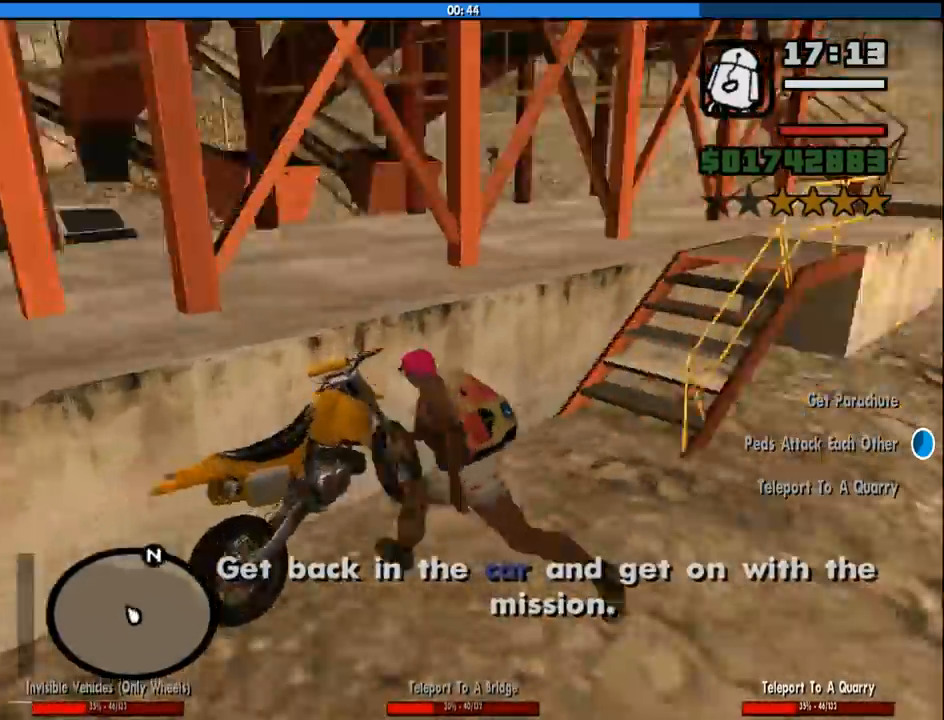
{"keys": [], "mouse": [], "events": []}
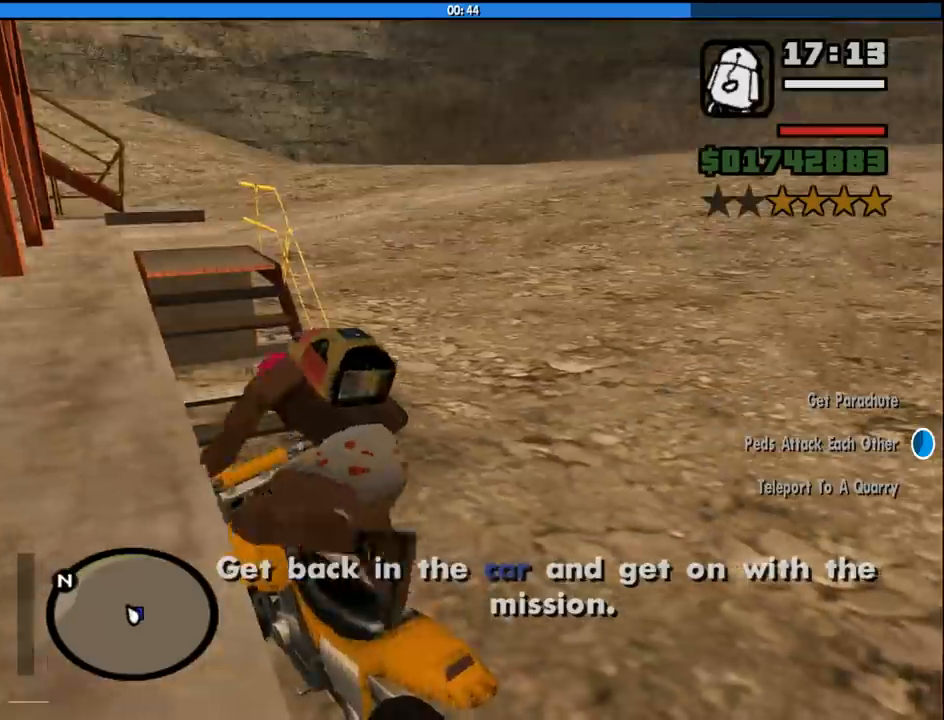
{"keys": ["d", "w"], "mouse": [], "events": [[233, "w", "down"], [333, "2", "down"], [383, "d", "down"], [467, "2", "up"]]}
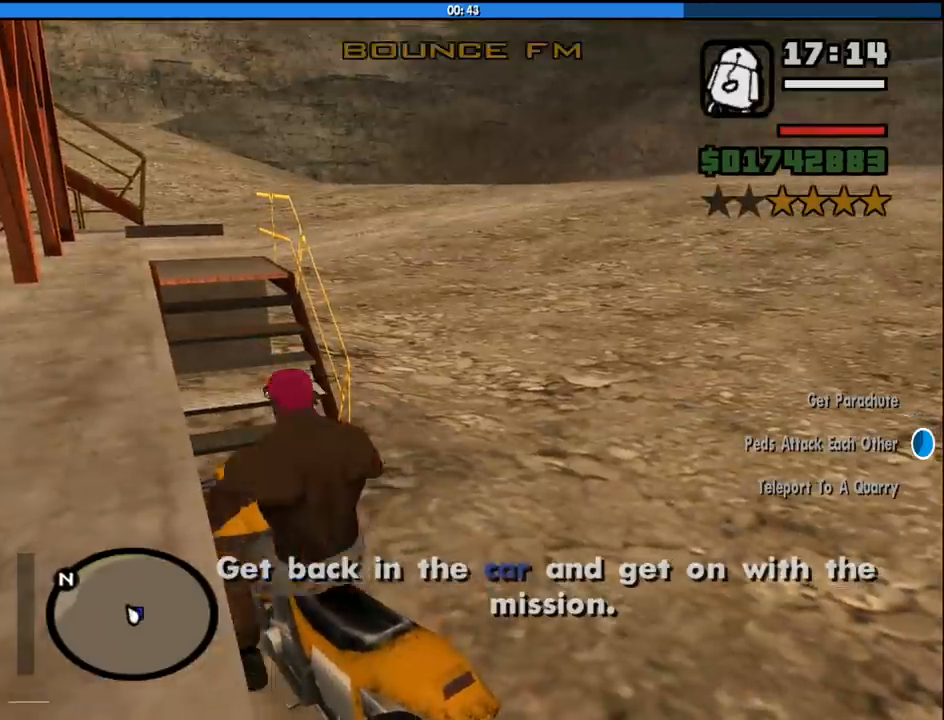
{"keys": ["2", "w"], "mouse": [], "events": [[17, "2", "down"], [67, "d", "up"], [167, "2", "up"], [250, "2", "down"], [300, "d", "down"], [350, "2", "up"], [450, "2", "down"], [483, "d", "up"]]}
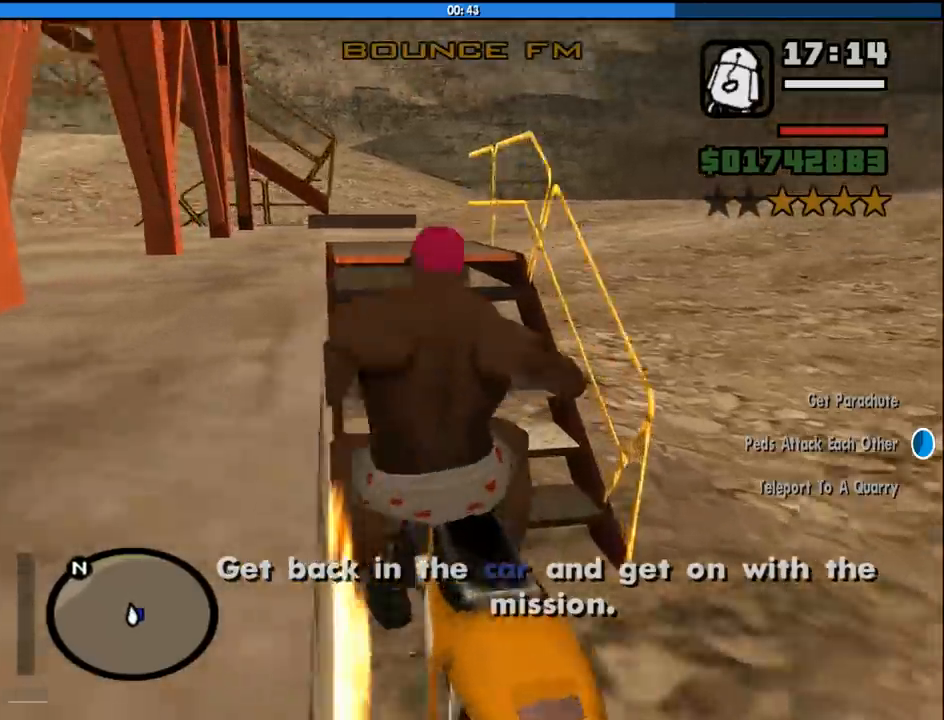
{"keys": ["2", "w"], "mouse": [], "events": [[33, "2", "up"], [133, "2", "down"], [217, "2", "up"], [317, "2", "down"], [367, "d", "down"], [417, "2", "up"], [500, "2", "down"], [500, "d", "up"]]}
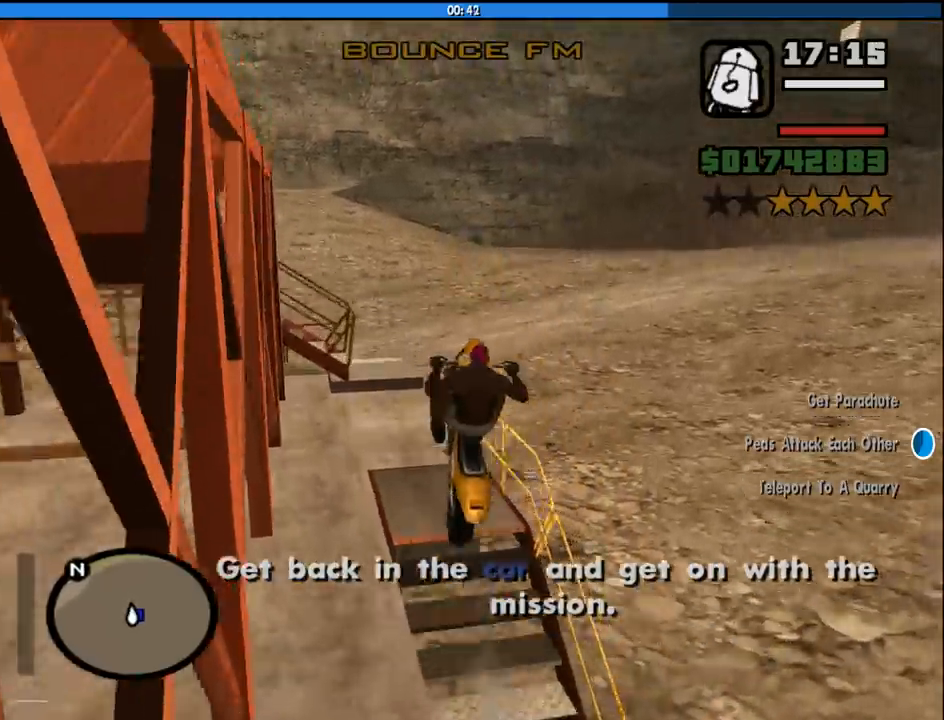
{"keys": ["w"], "mouse": [], "events": [[100, "2", "up"], [150, "2", "down"], [283, "2", "up"], [333, "2", "down"], [467, "2", "up"]]}
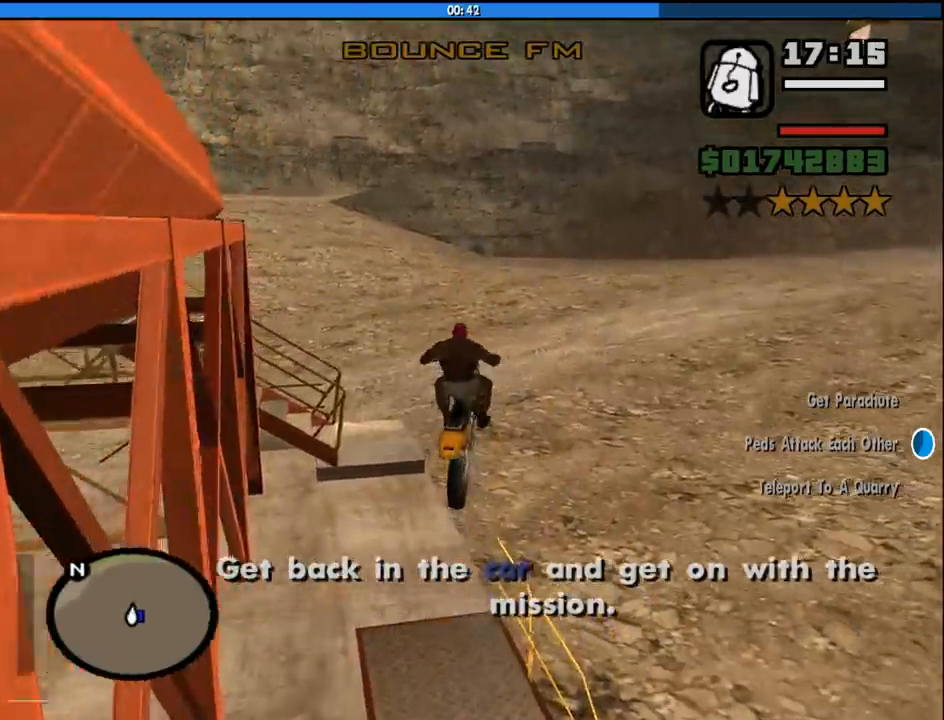
{"keys": ["a", "w"], "mouse": [], "events": [[17, "2", "down"], [117, "2", "up"], [300, "2", "down"], [433, "a", "down"], [483, "2", "up"]]}
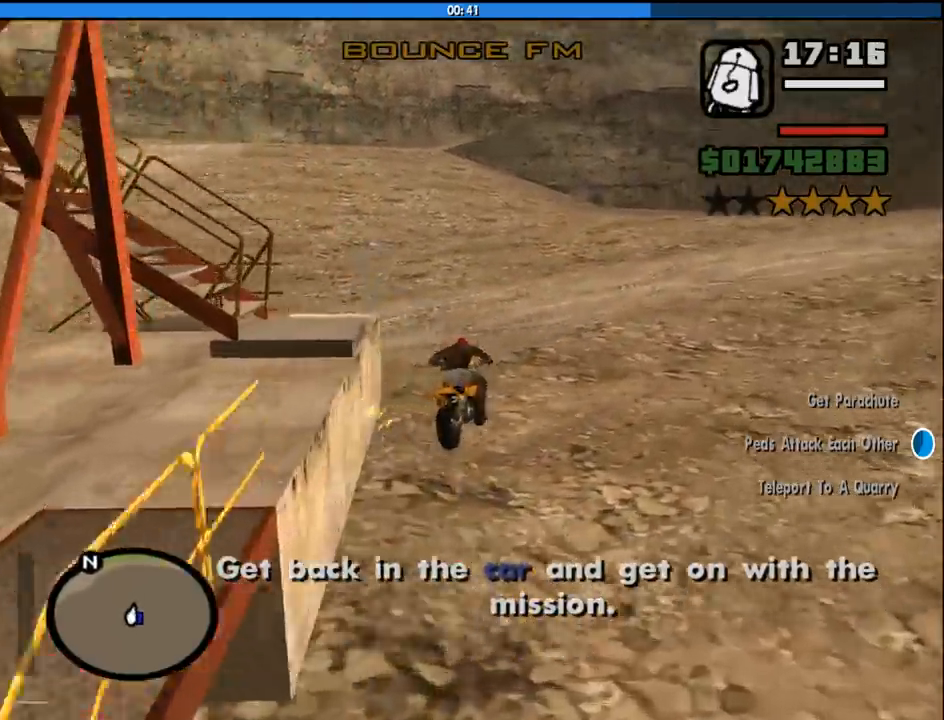
{"keys": ["2", "a", "w"], "mouse": [], "events": [[33, "2", "down"], [183, "2", "up"], [267, "2", "down"], [367, "2", "up"], [500, "2", "down"]]}
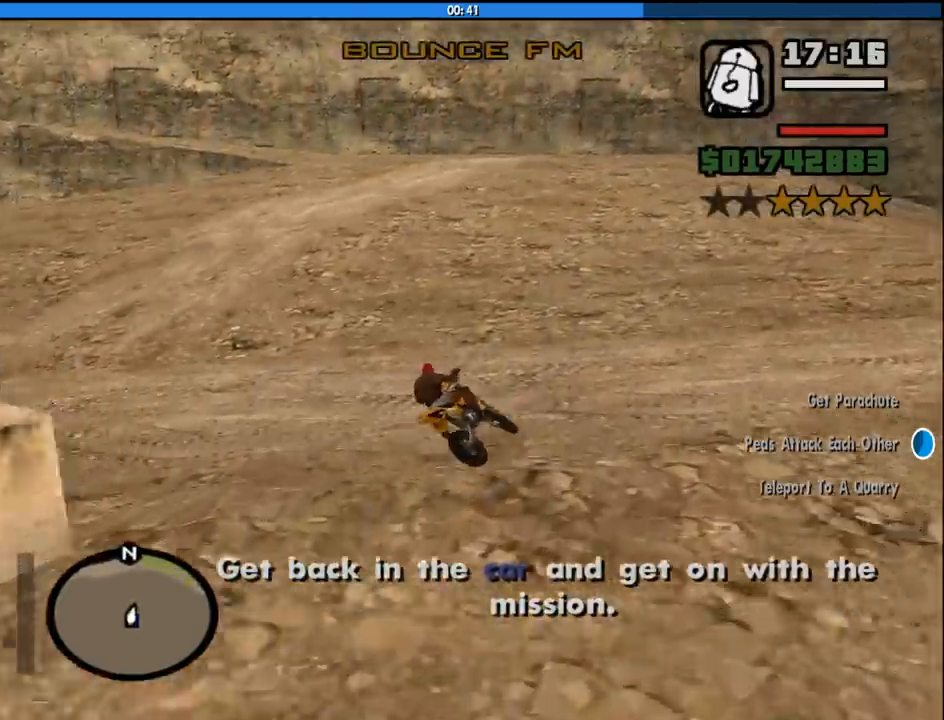
{"keys": ["a", "w"], "mouse": [], "events": [[50, "w", "up"], [150, "2", "up"], [150, "space", "down"], [283, "2", "down"], [283, "space", "up"], [383, "2", "up"], [383, "w", "down"]]}
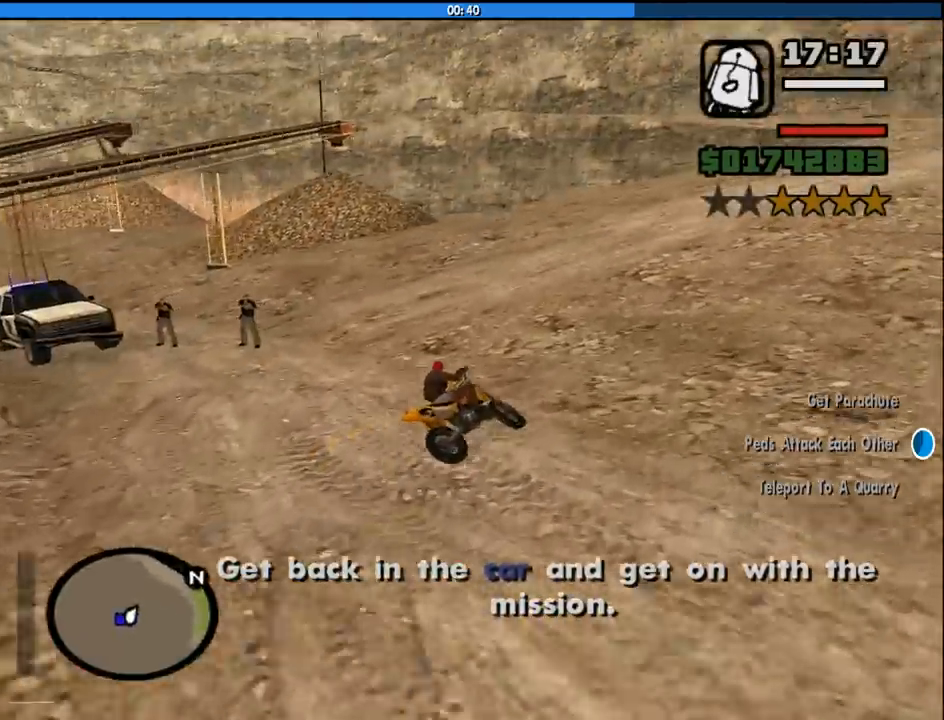
{"keys": ["s"], "mouse": [], "events": [[67, "w", "up"], [217, "s", "down"], [350, "a", "up"]]}
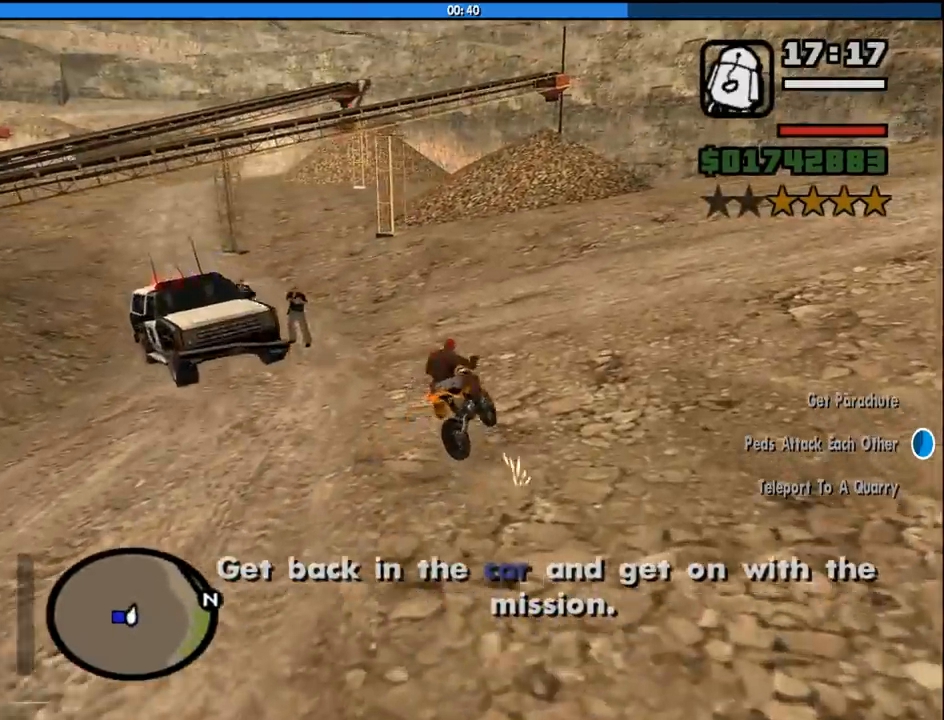
{"keys": [], "mouse": [], "events": [[33, "f", "down"], [183, "s", "up"], [217, "f", "up"], [267, "f", "down"], [417, "f", "up"]]}
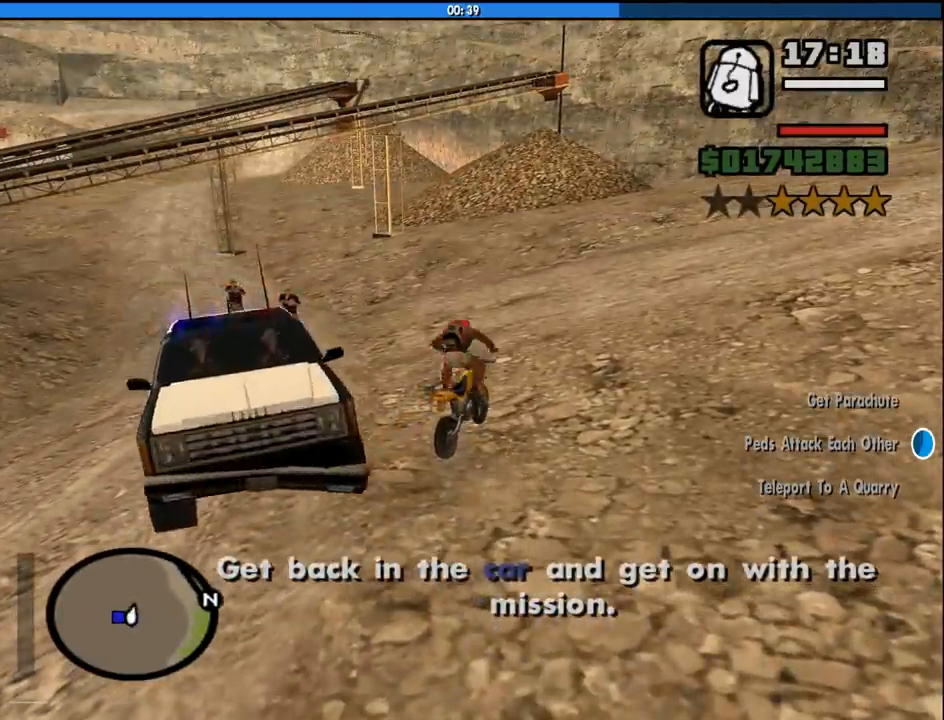
{"keys": [], "mouse": [], "events": []}
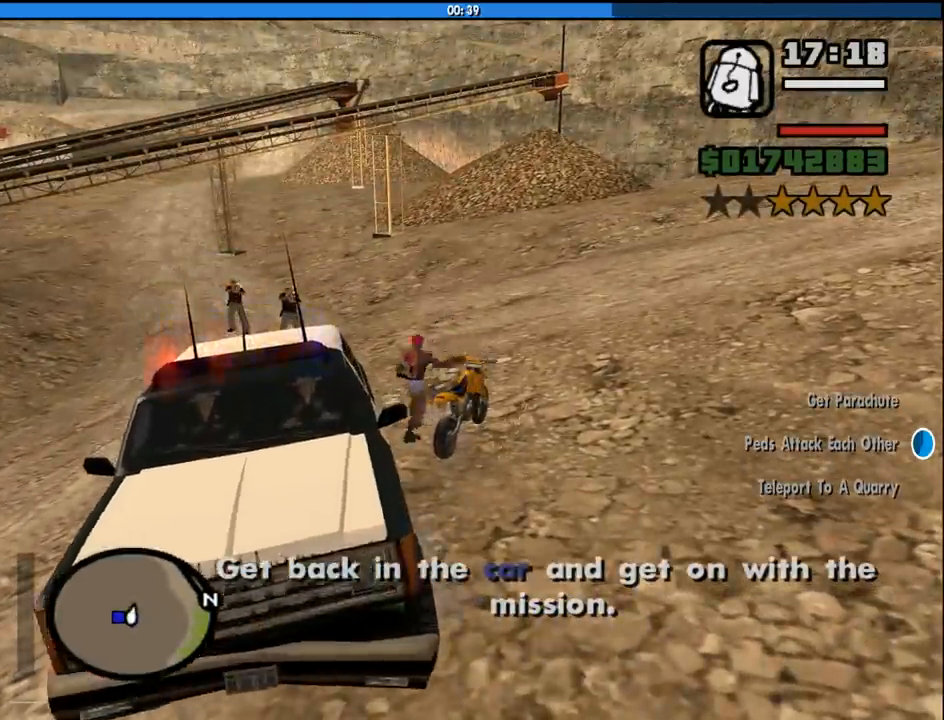
{"keys": ["a", "w"], "mouse": [], "events": [[117, "w", "down"], [167, "a", "down"]]}
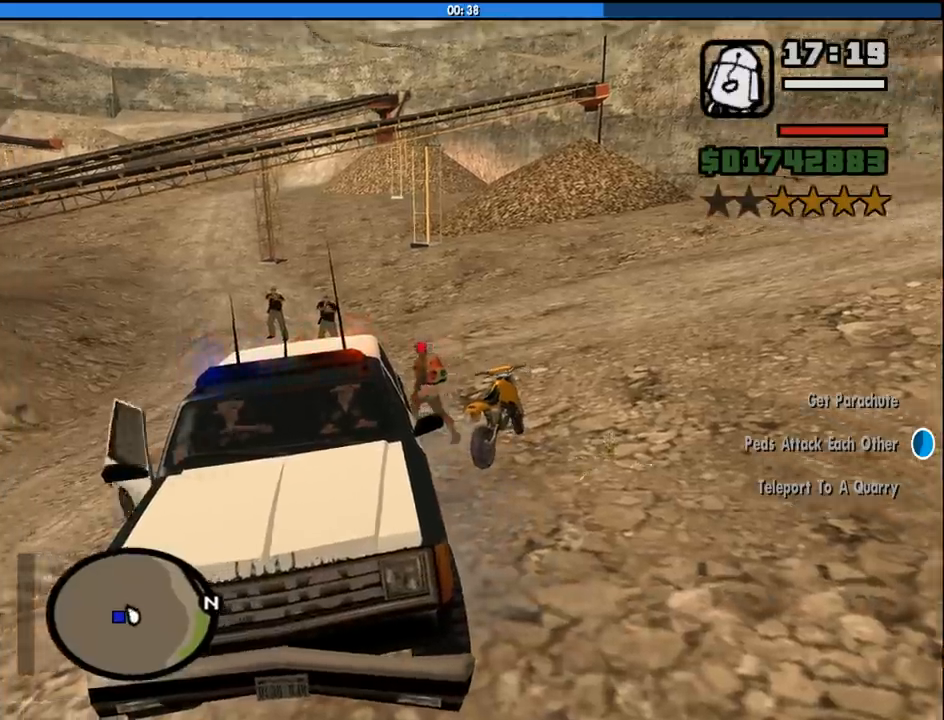
{"keys": ["a", "w"], "mouse": [], "events": [[33, "a", "up"], [217, "a", "down"]]}
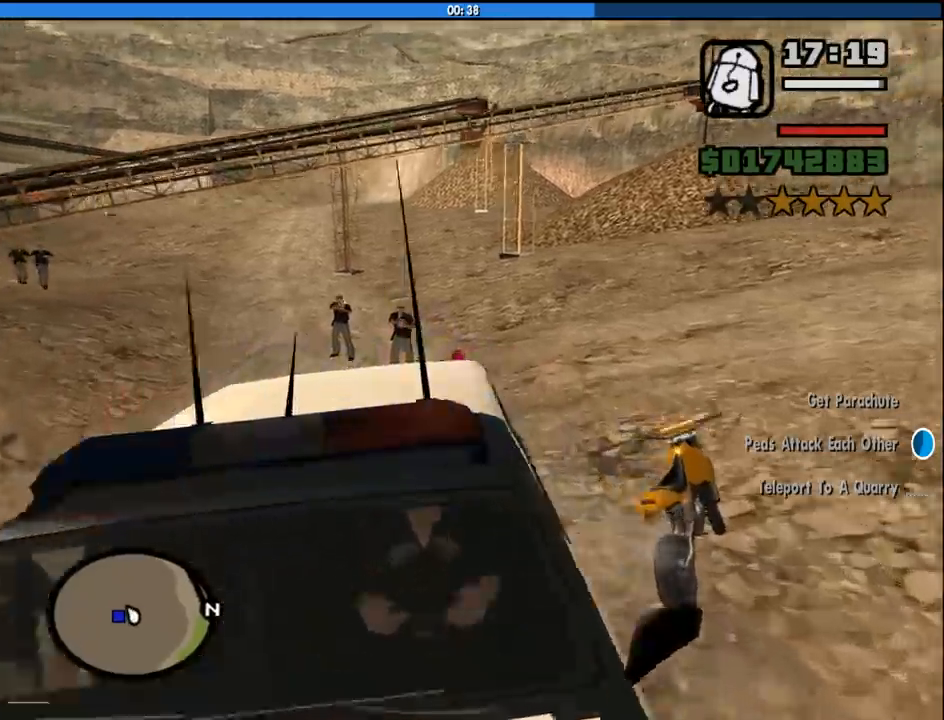
{"keys": ["a", "w"], "mouse": [], "events": []}
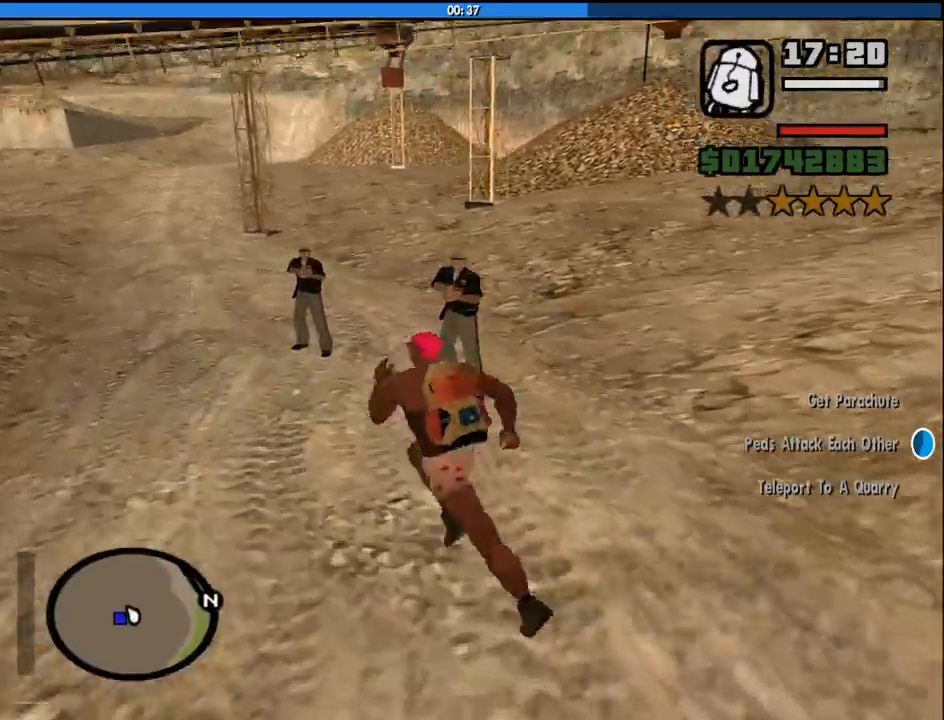
{"keys": [], "mouse": [], "events": [[400, "a", "up"], [400, "w", "up"]]}
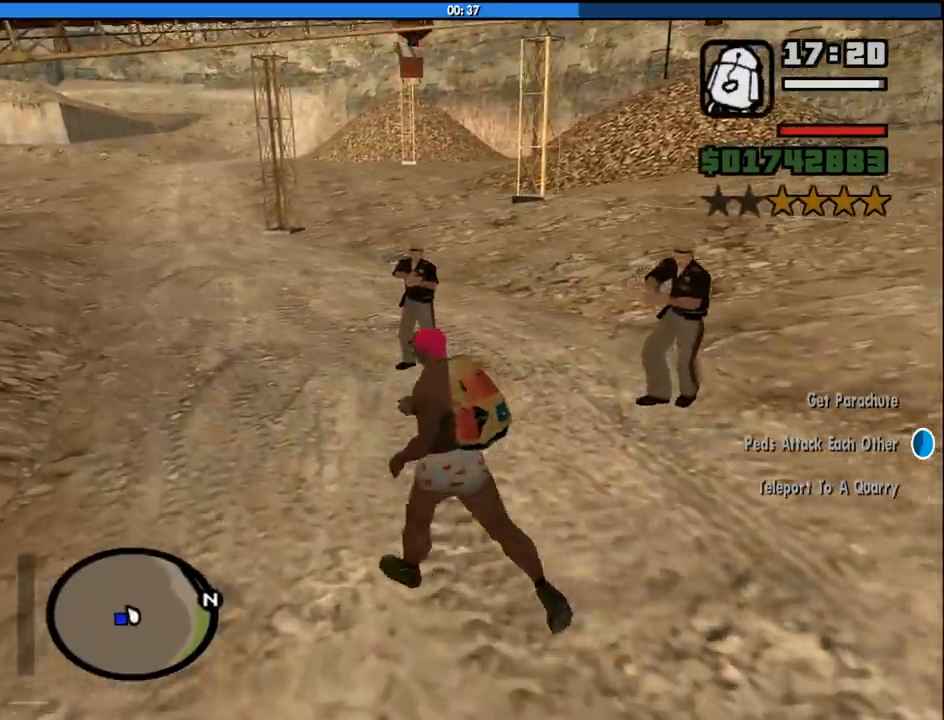
{"keys": [], "mouse": [], "events": [[133, "d", "down"], [233, "d", "up"]]}